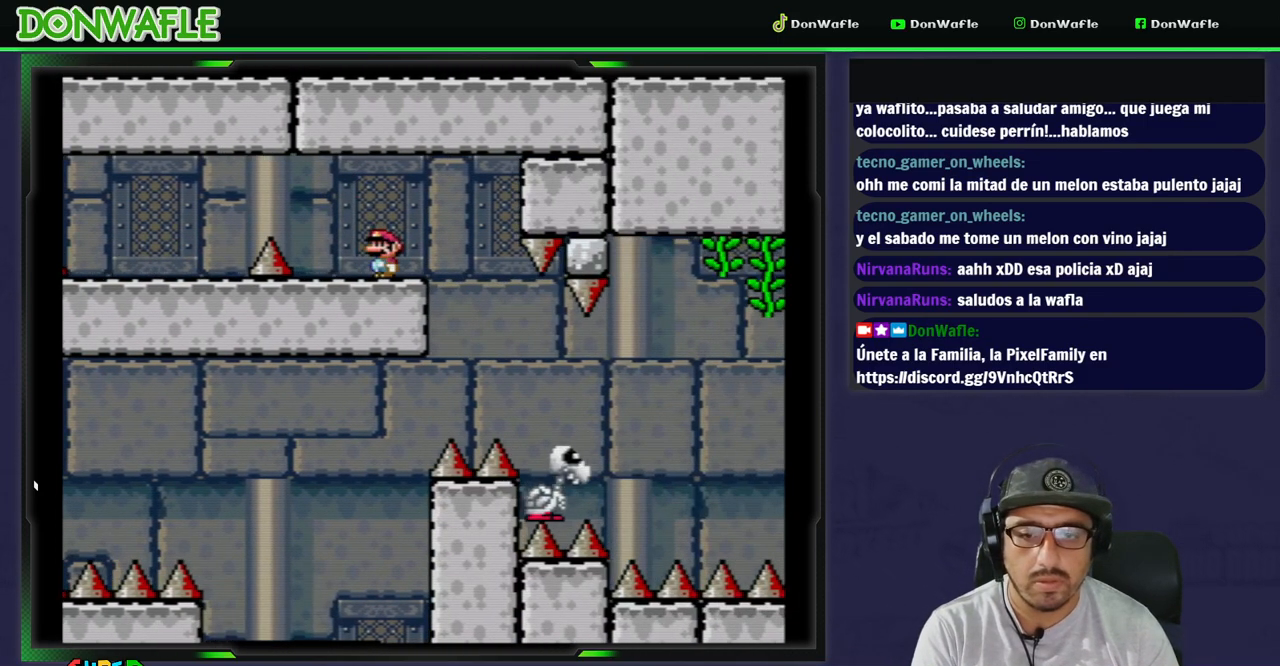
Gameplay with a controller (Nintendo layout); each line is a JSON object with the inputs held at the frame after it. "events" lists button and stick changes between this image and that frame as [ms after this image, input, new state], when the widget could be followed in between. Not read: L3 R3 START.
{"buttons": ["B", "Y", "DPAD_RIGHT"], "events": [[50, "DPAD_RIGHT", "down"], [133, "Y", "down"], [167, "B", "down"], [300, "B", "up"], [450, "B", "down"]]}
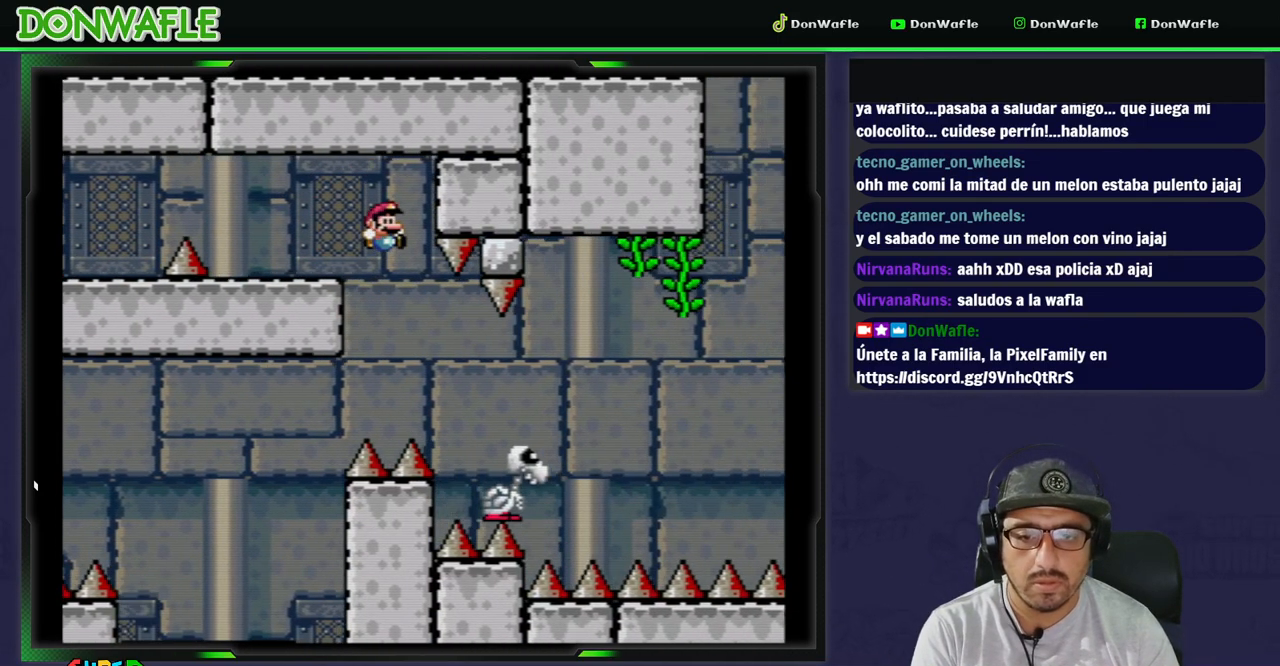
{"buttons": ["B", "Y", "DPAD_RIGHT"], "events": []}
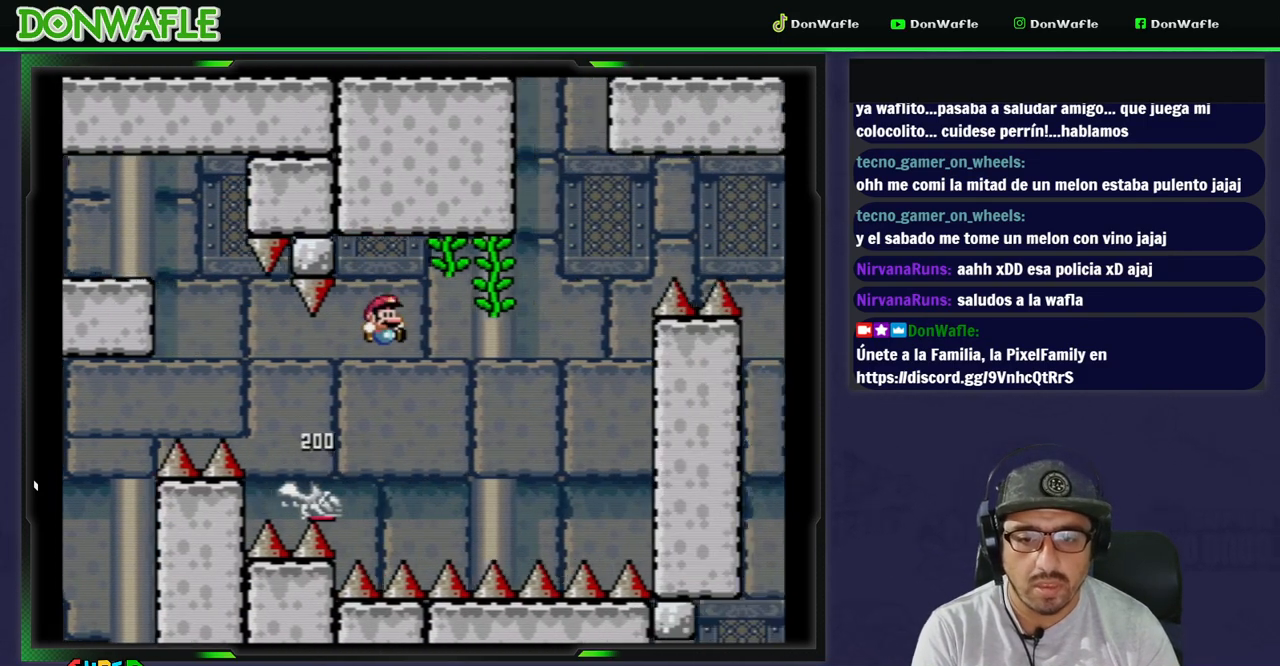
{"buttons": ["Y", "DPAD_RIGHT"], "events": [[67, "DPAD_UP", "down"], [117, "B", "up"], [133, "DPAD_RIGHT", "up"], [283, "DPAD_UP", "up"], [417, "DPAD_RIGHT", "down"]]}
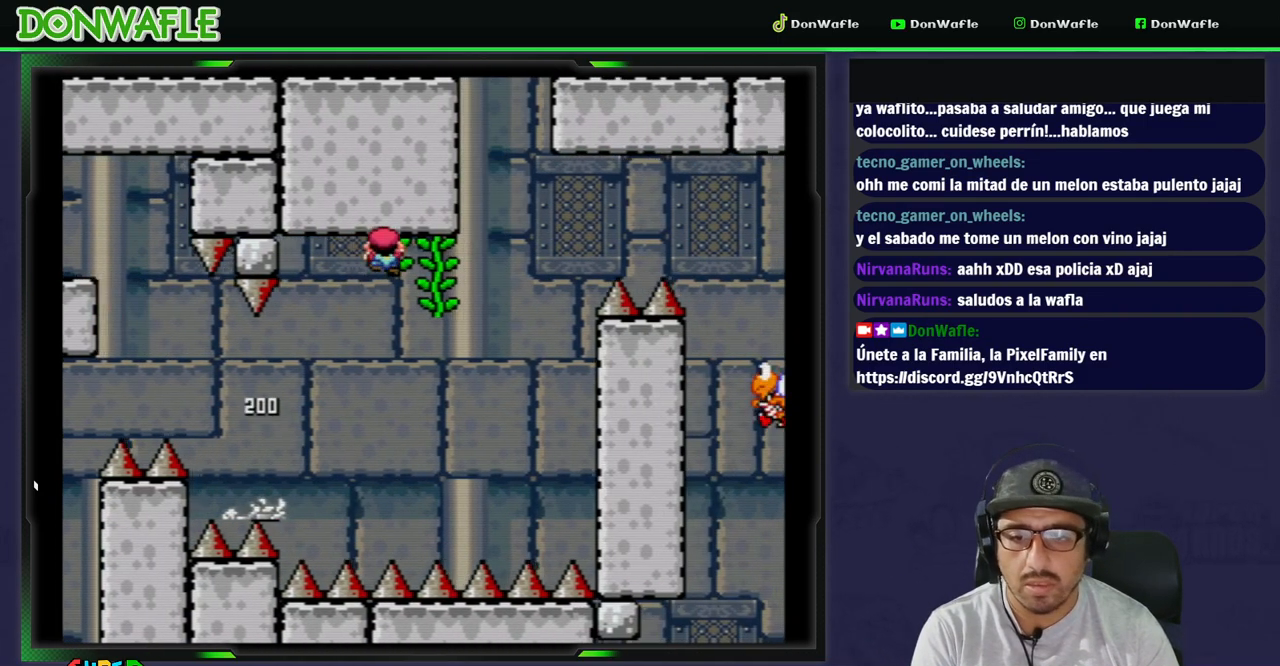
{"buttons": ["Y", "DPAD_DOWN"], "events": [[267, "DPAD_RIGHT", "up"], [367, "DPAD_DOWN", "down"]]}
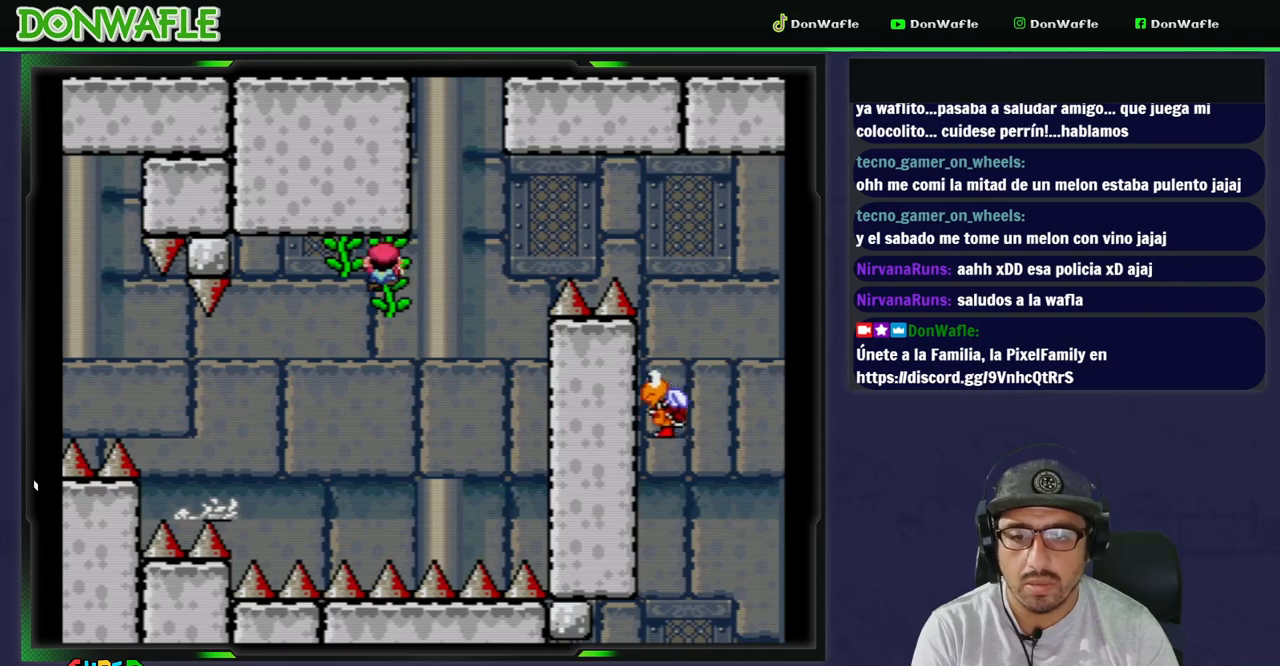
{"buttons": ["Y"], "events": [[50, "DPAD_DOWN", "up"], [183, "DPAD_DOWN", "down"], [300, "DPAD_DOWN", "up"], [417, "DPAD_RIGHT", "down"], [500, "DPAD_RIGHT", "up"]]}
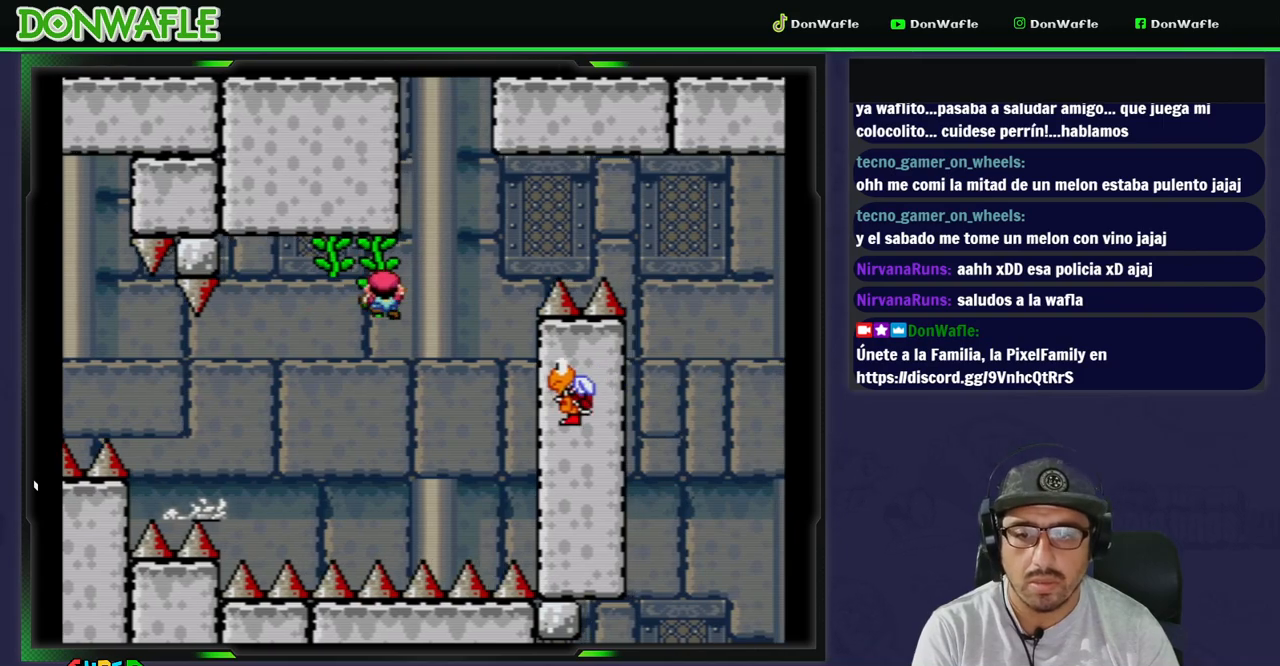
{"buttons": ["B", "Y", "DPAD_RIGHT"], "events": [[250, "DPAD_RIGHT", "down"], [333, "B", "down"]]}
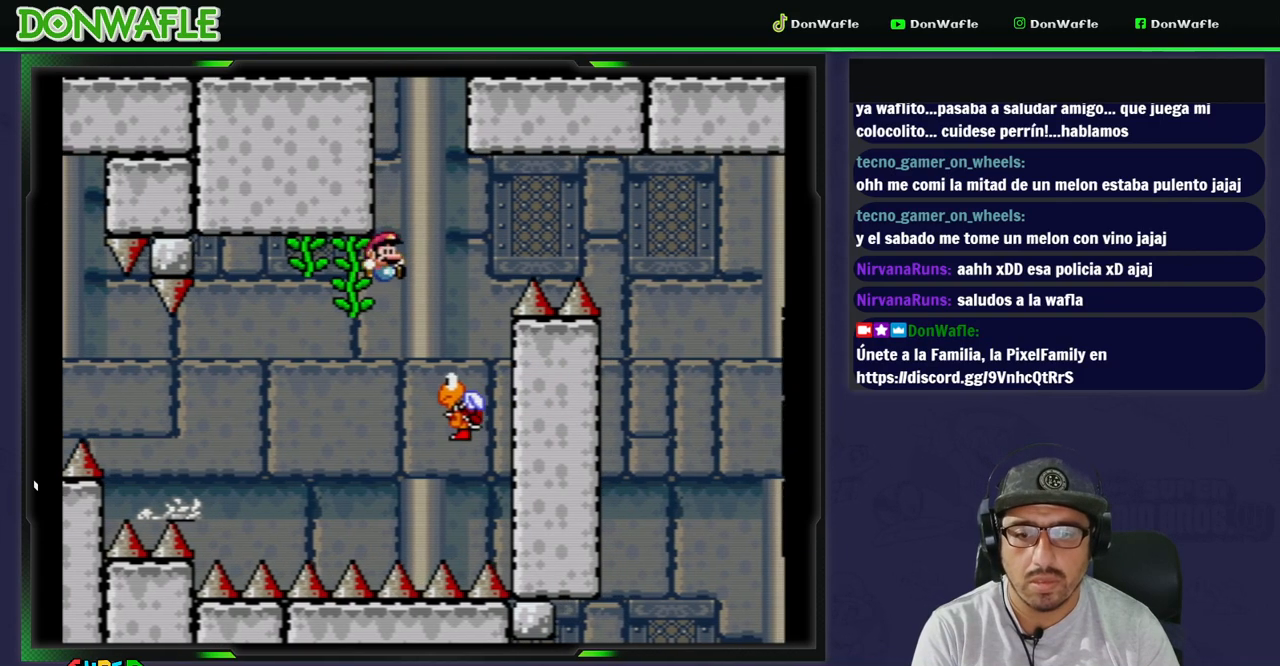
{"buttons": ["B", "Y", "DPAD_RIGHT"], "events": [[67, "DPAD_RIGHT", "up"], [150, "DPAD_LEFT", "down"], [267, "DPAD_LEFT", "up"], [283, "B", "up"], [283, "DPAD_DOWN", "down"], [300, "DPAD_RIGHT", "down"], [333, "B", "down"], [333, "DPAD_DOWN", "up"]]}
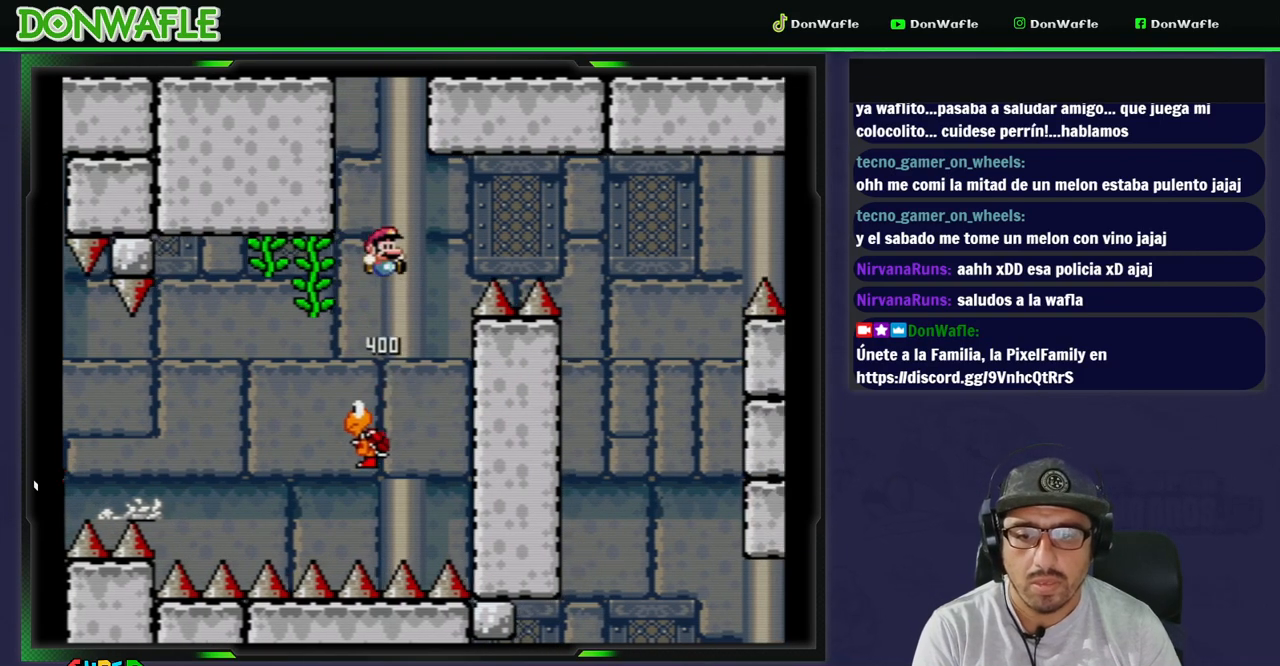
{"buttons": ["B", "Y", "DPAD_RIGHT"], "events": []}
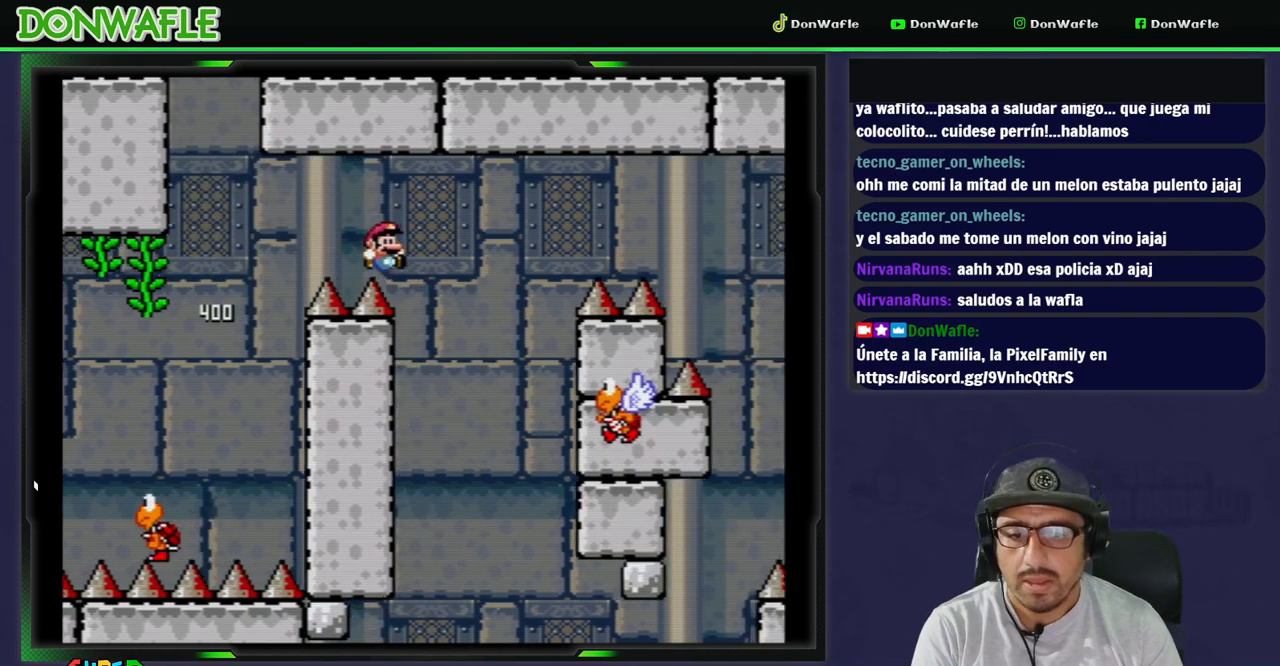
{"buttons": ["A"], "events": [[250, "B", "up"], [250, "Y", "up"], [317, "A", "down"], [333, "DPAD_RIGHT", "up"], [400, "A", "up"], [450, "A", "down"]]}
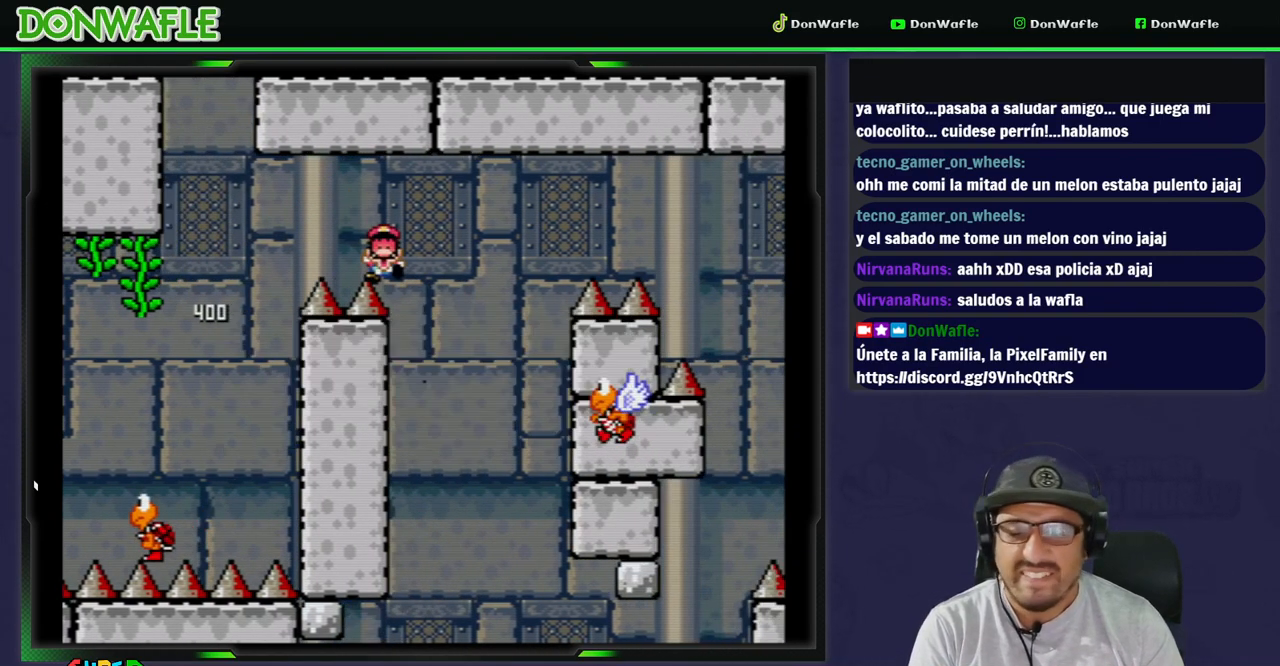
{"buttons": ["Y"], "events": [[33, "A", "up"], [50, "A", "down"], [150, "A", "up"], [267, "Y", "down"]]}
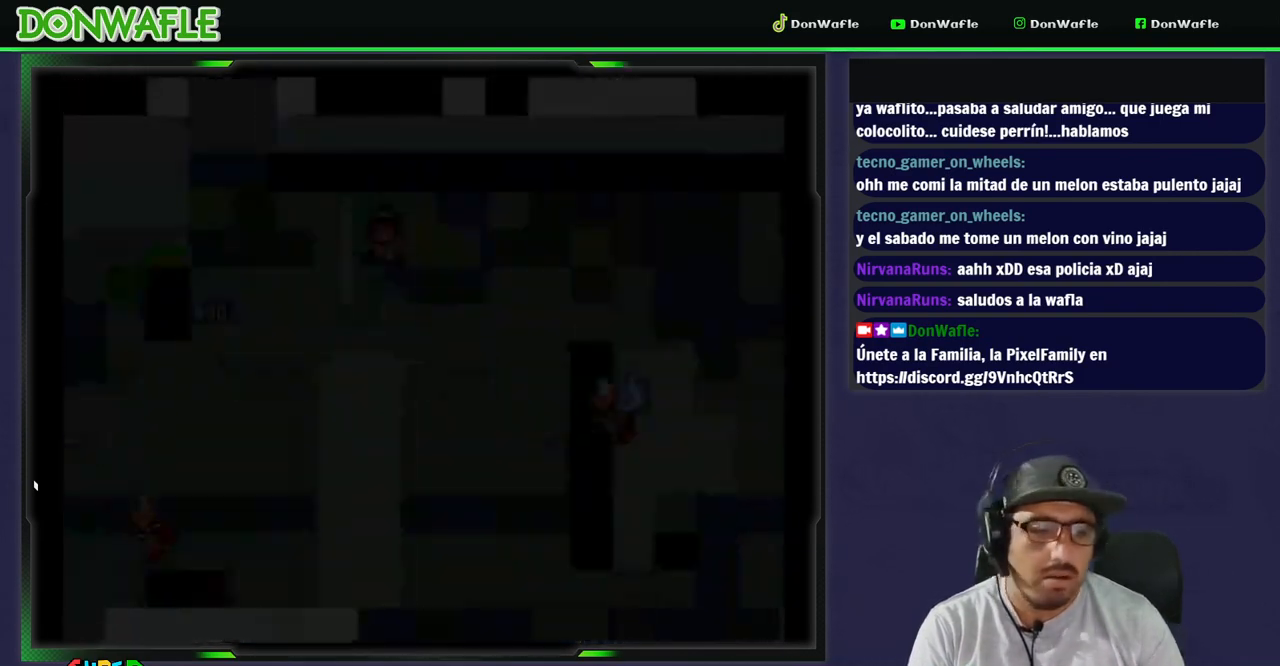
{"buttons": ["Y"], "events": []}
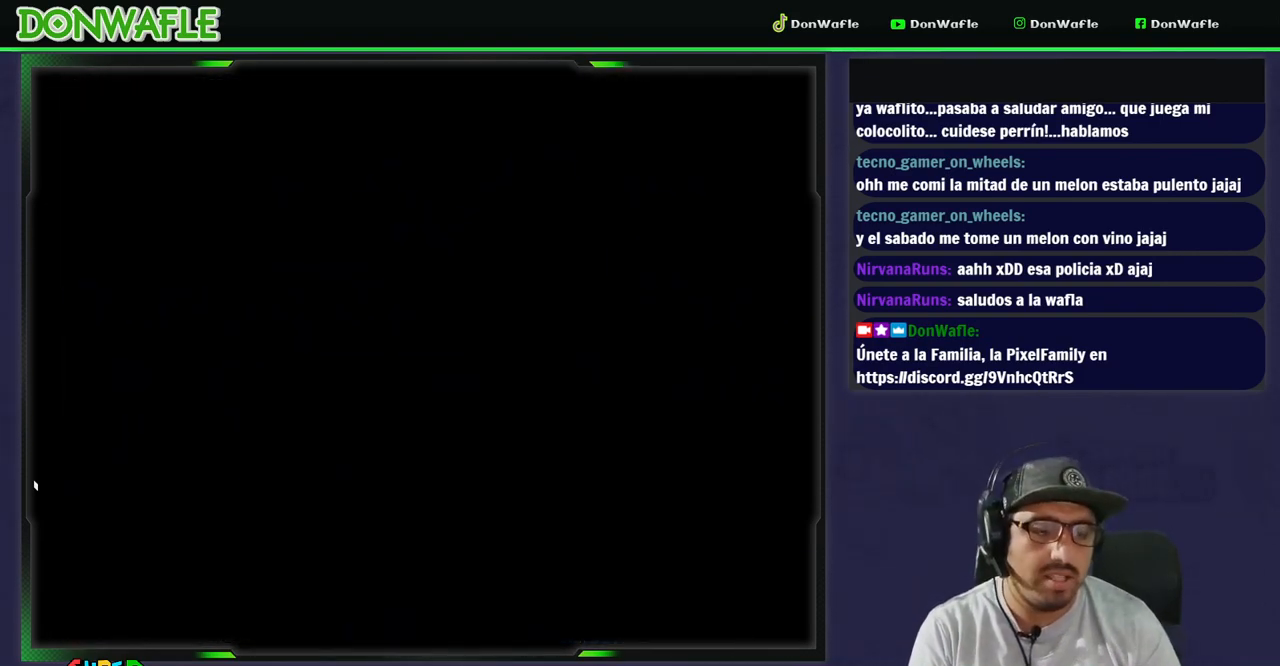
{"buttons": ["X"], "events": [[300, "Y", "up"], [333, "X", "down"]]}
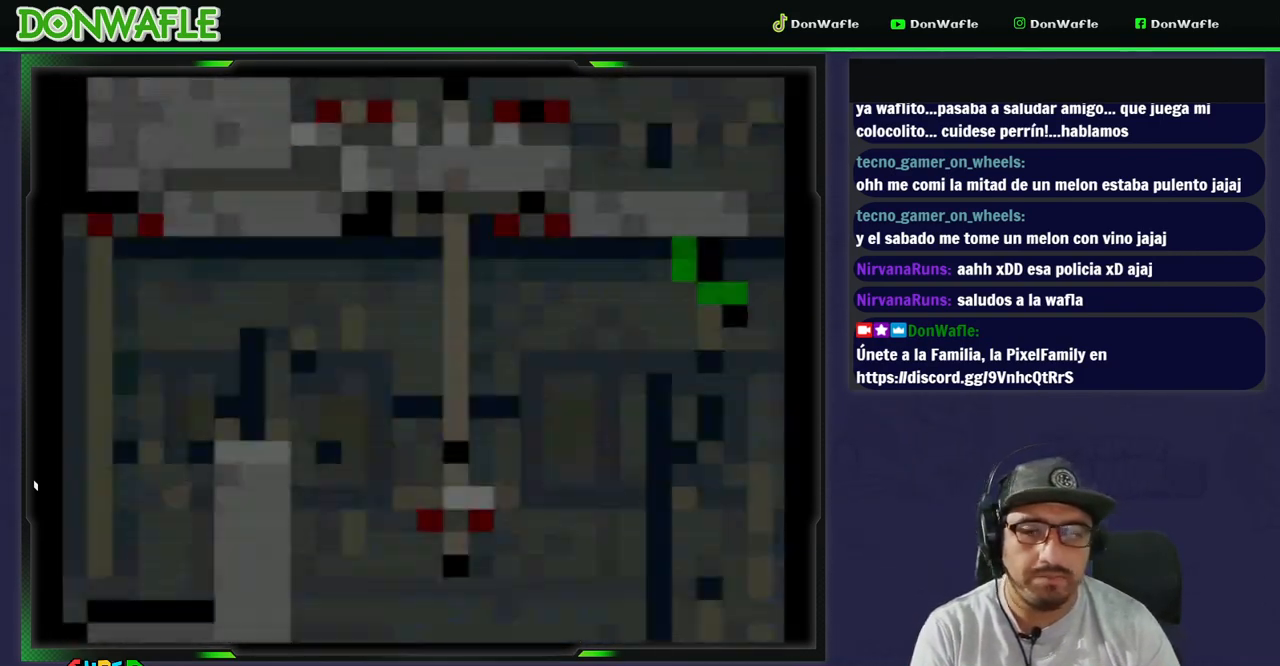
{"buttons": ["X"], "events": []}
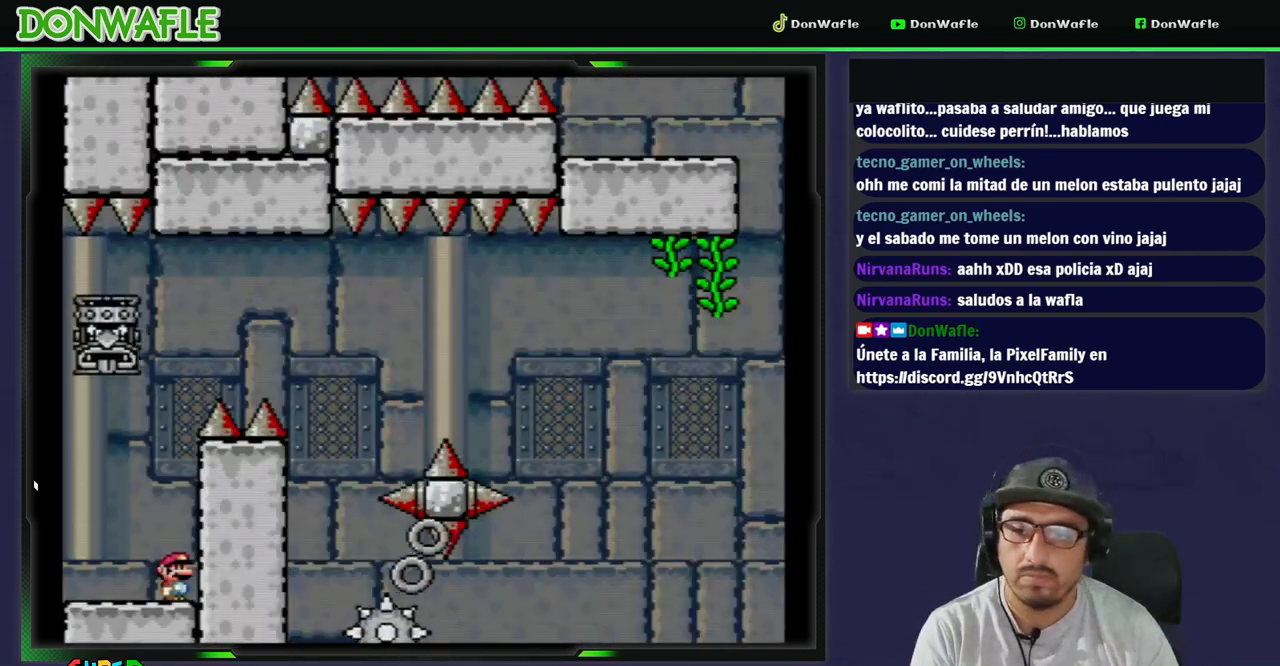
{"buttons": ["B", "Y", "DPAD_LEFT"], "events": [[183, "A", "down"], [317, "DPAD_LEFT", "down"], [417, "A", "up"], [433, "X", "up"], [500, "B", "down"], [500, "Y", "down"]]}
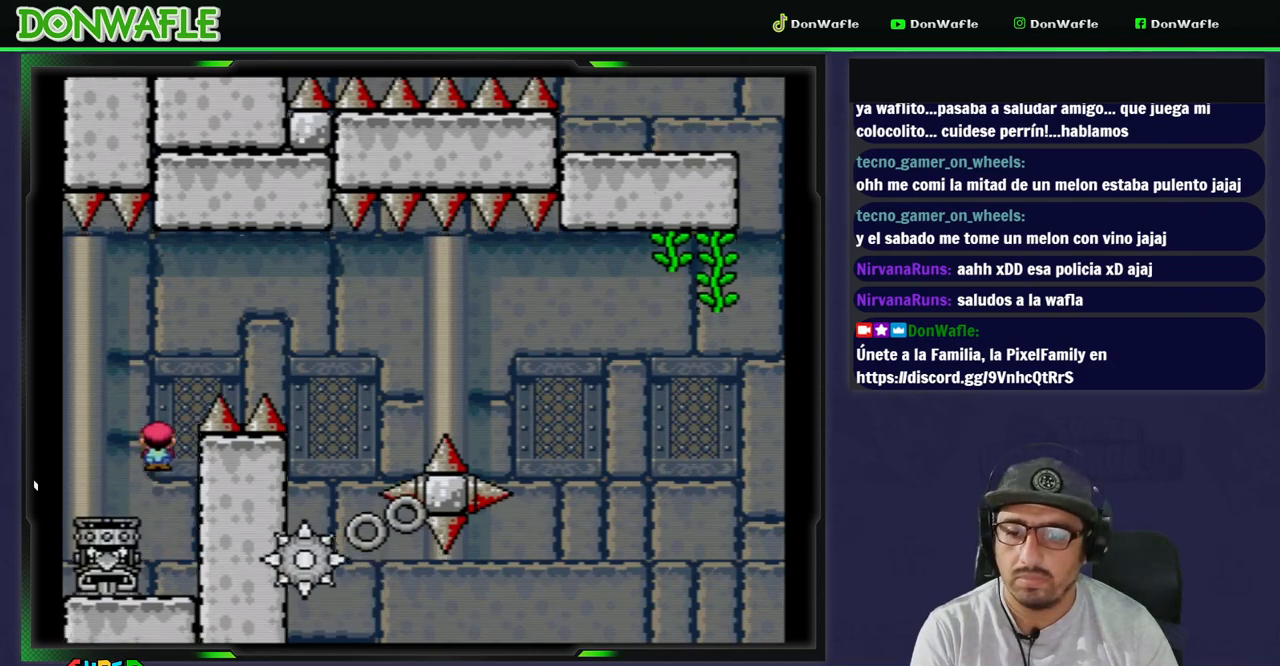
{"buttons": ["B", "Y", "DPAD_RIGHT"], "events": [[33, "DPAD_LEFT", "up"], [100, "DPAD_RIGHT", "down"]]}
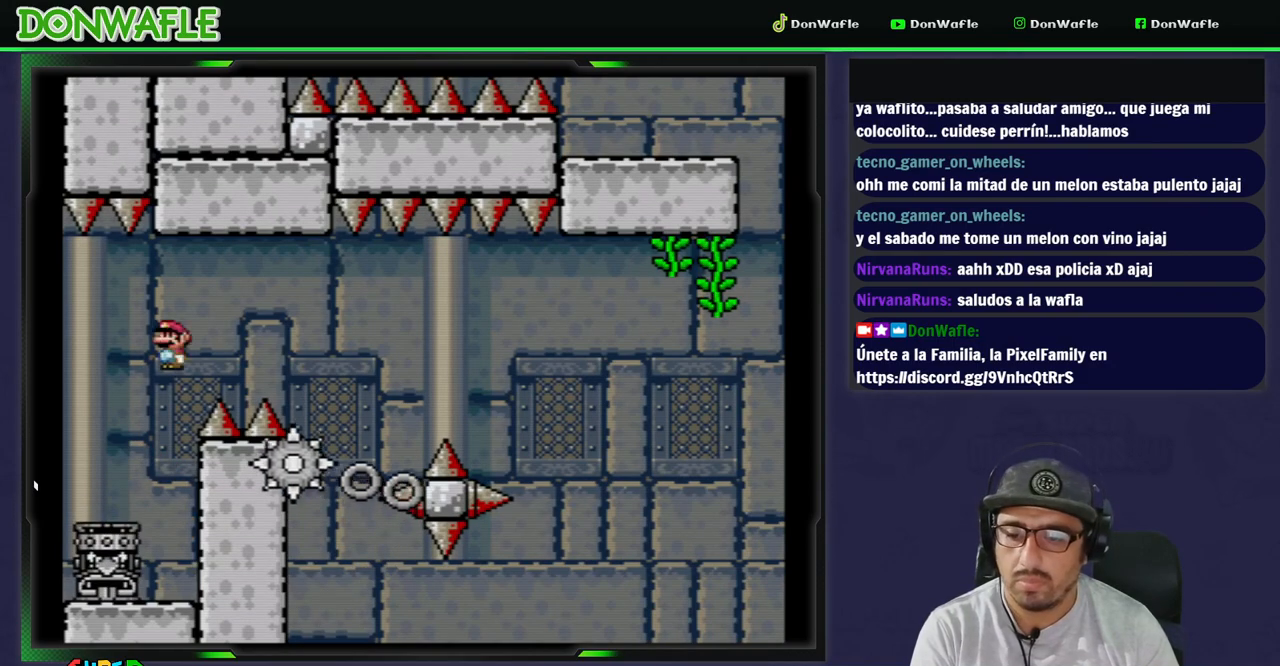
{"buttons": ["Y"], "events": [[333, "B", "up"], [333, "DPAD_RIGHT", "up"]]}
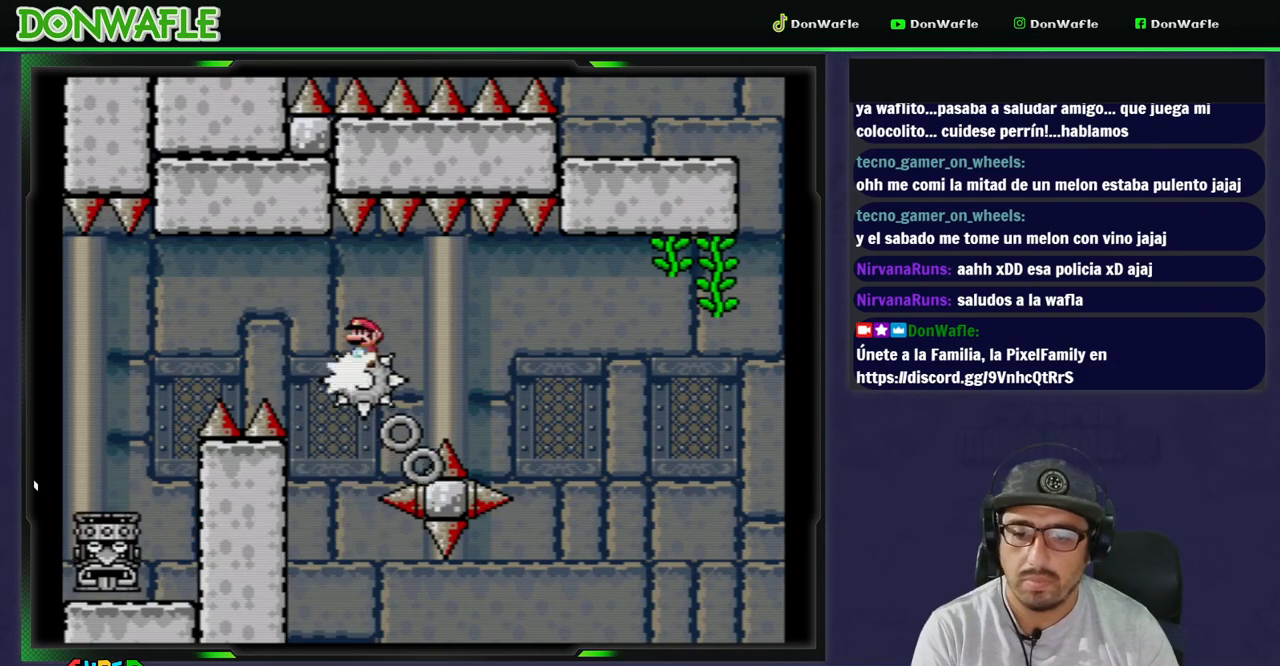
{"buttons": ["Y"], "events": [[17, "DPAD_LEFT", "down"], [100, "DPAD_LEFT", "up"], [200, "DPAD_RIGHT", "down"], [300, "DPAD_RIGHT", "up"]]}
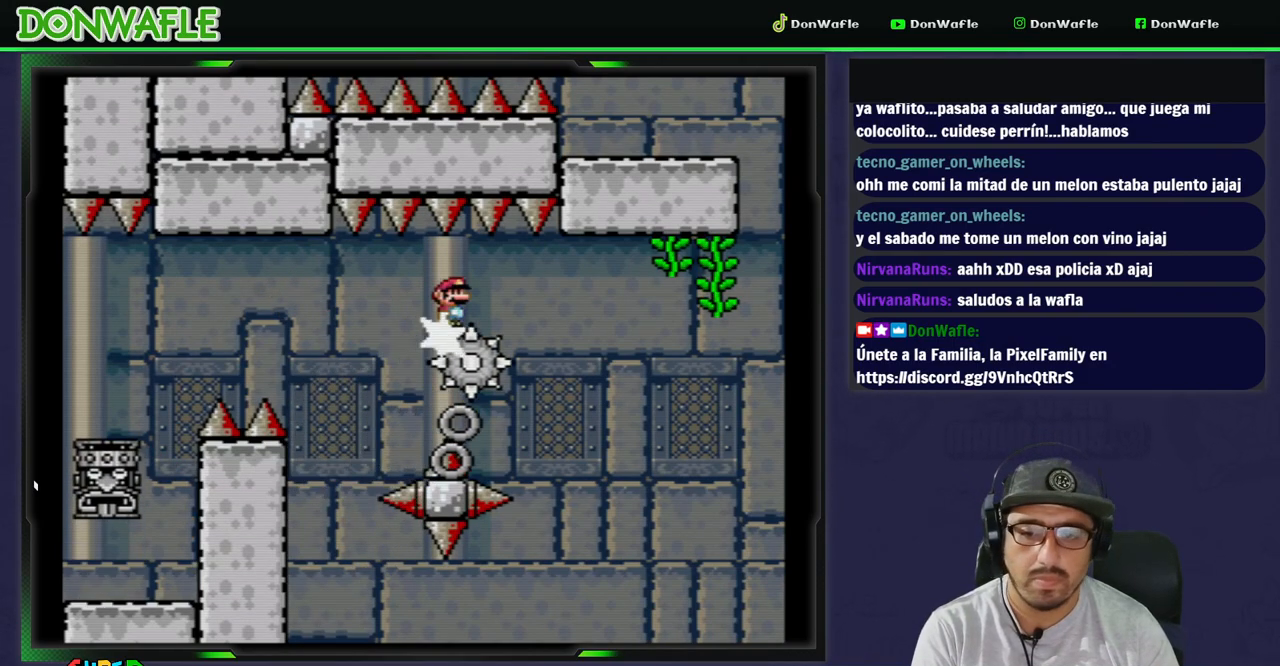
{"buttons": ["B", "Y"], "events": [[483, "B", "down"]]}
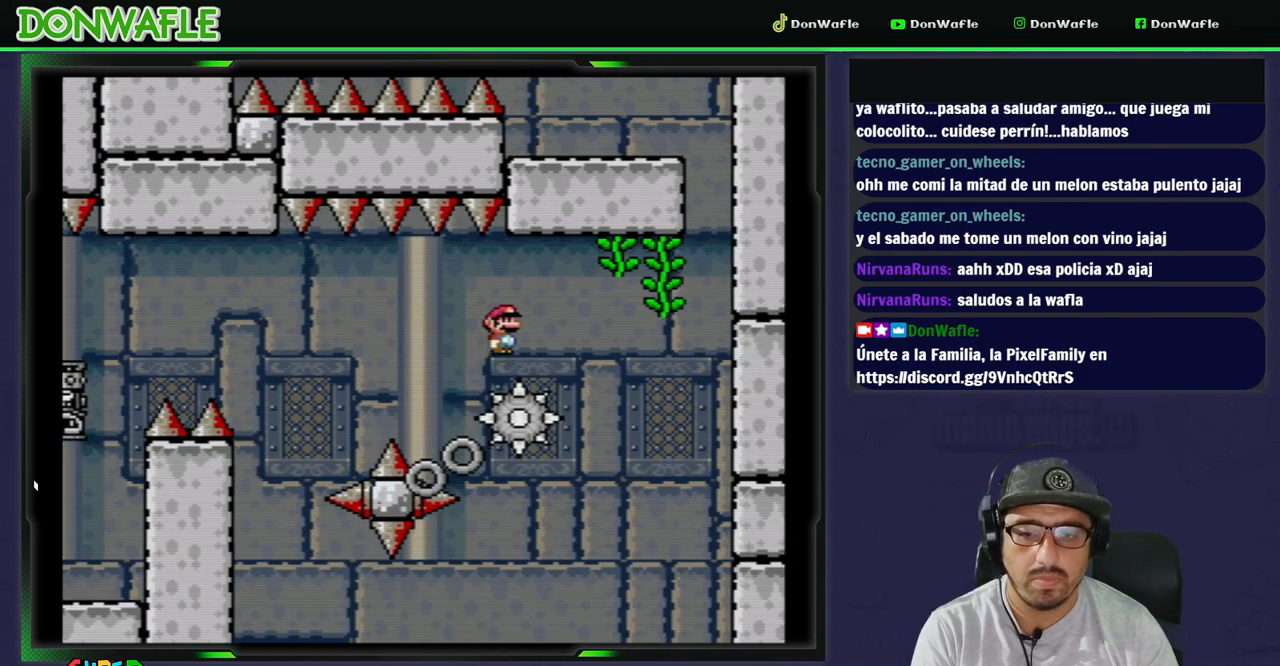
{"buttons": ["Y", "DPAD_UP", "DPAD_RIGHT"], "events": [[67, "DPAD_RIGHT", "down"], [467, "DPAD_UP", "down"], [500, "B", "up"]]}
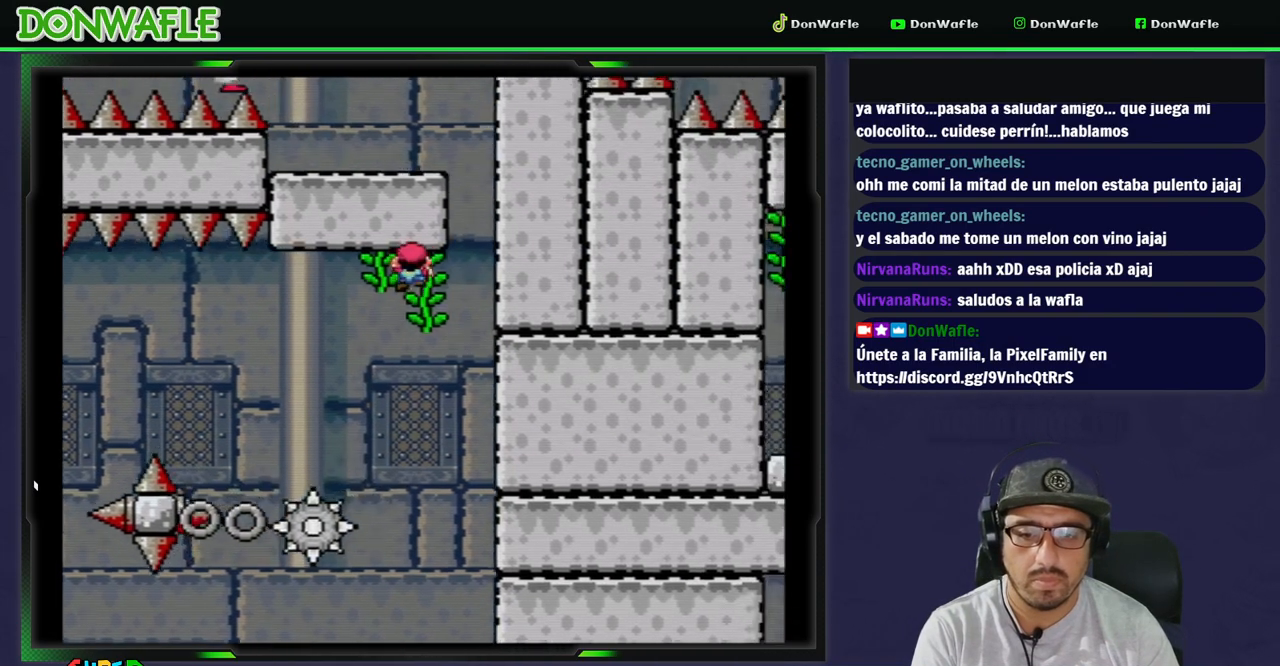
{"buttons": ["Y", "DPAD_DOWN"], "events": [[17, "B", "down"], [33, "B", "up"], [50, "DPAD_RIGHT", "up"], [200, "DPAD_UP", "up"], [333, "DPAD_DOWN", "down"]]}
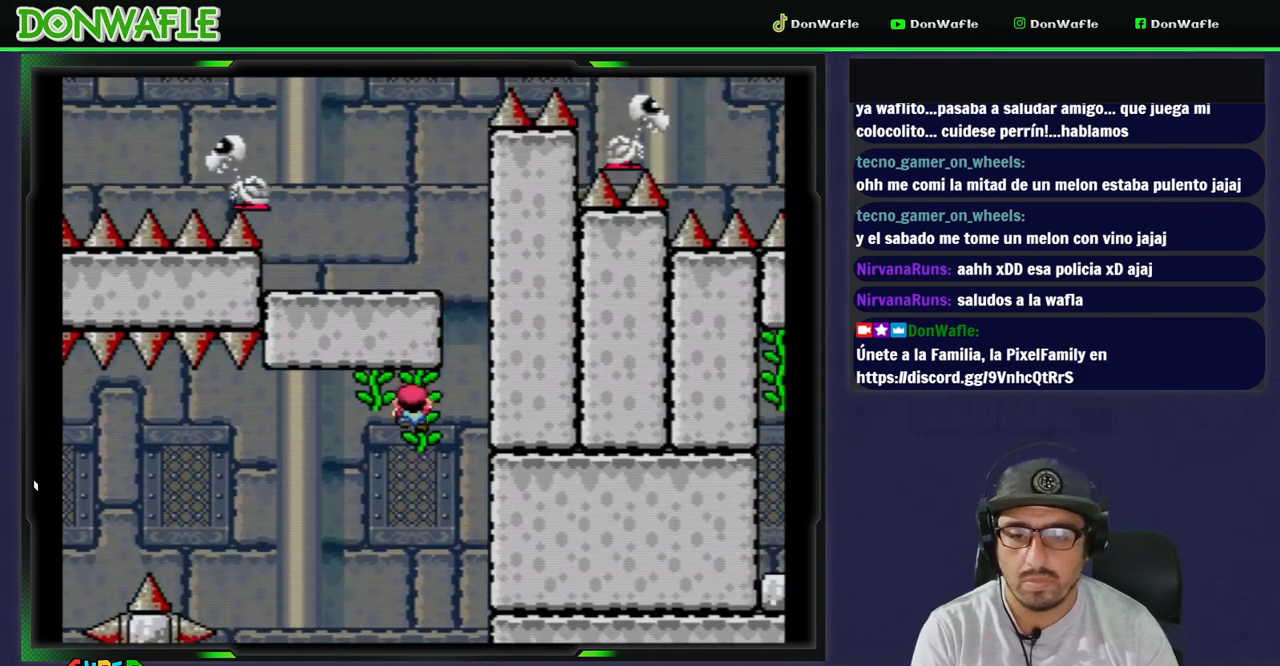
{"buttons": ["Y"], "events": [[33, "DPAD_DOWN", "up"], [217, "DPAD_RIGHT", "down"], [300, "DPAD_RIGHT", "up"]]}
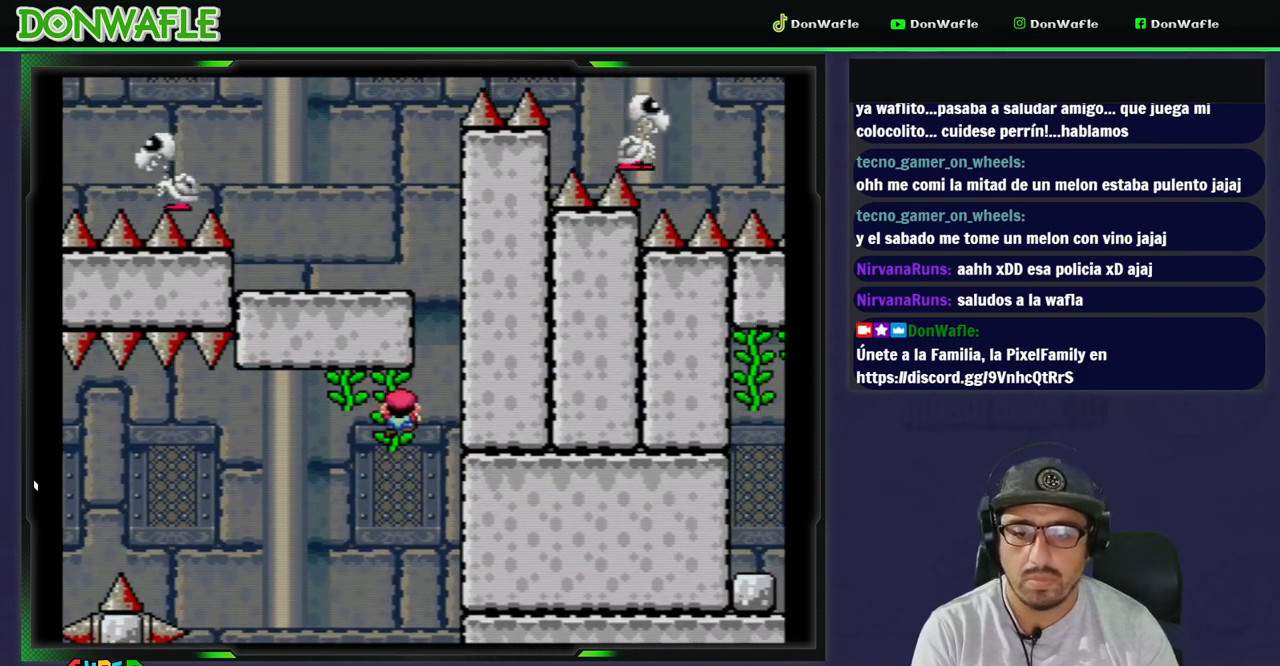
{"buttons": ["B", "Y", "DPAD_LEFT"], "events": [[33, "DPAD_RIGHT", "down"], [133, "B", "down"], [283, "DPAD_RIGHT", "up"], [300, "DPAD_LEFT", "down"]]}
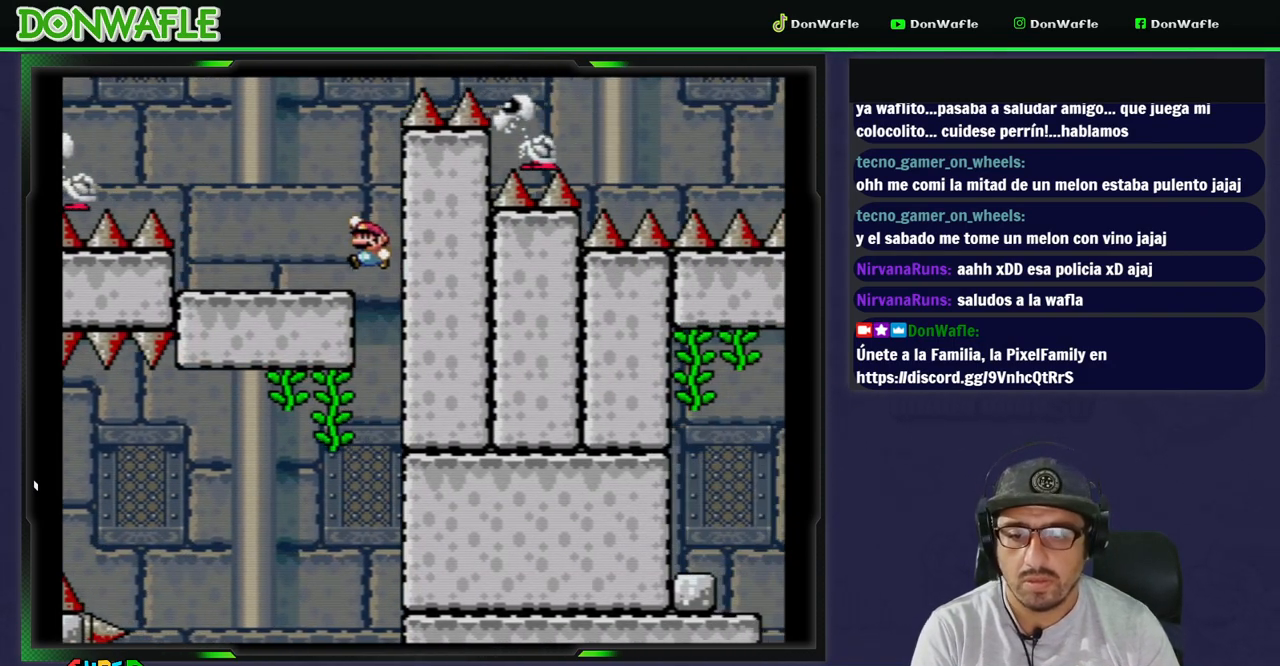
{"buttons": ["B", "Y", "DPAD_LEFT"], "events": [[100, "B", "up"], [300, "B", "down"]]}
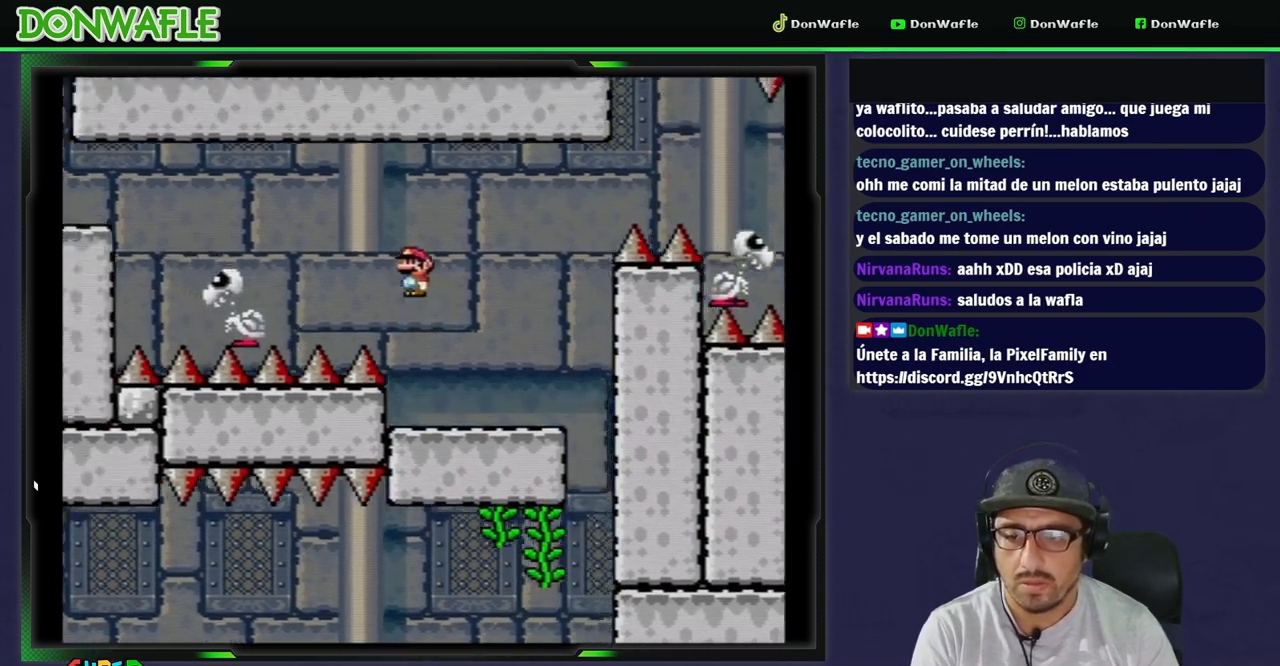
{"buttons": ["Y", "DPAD_LEFT"], "events": [[433, "B", "up"]]}
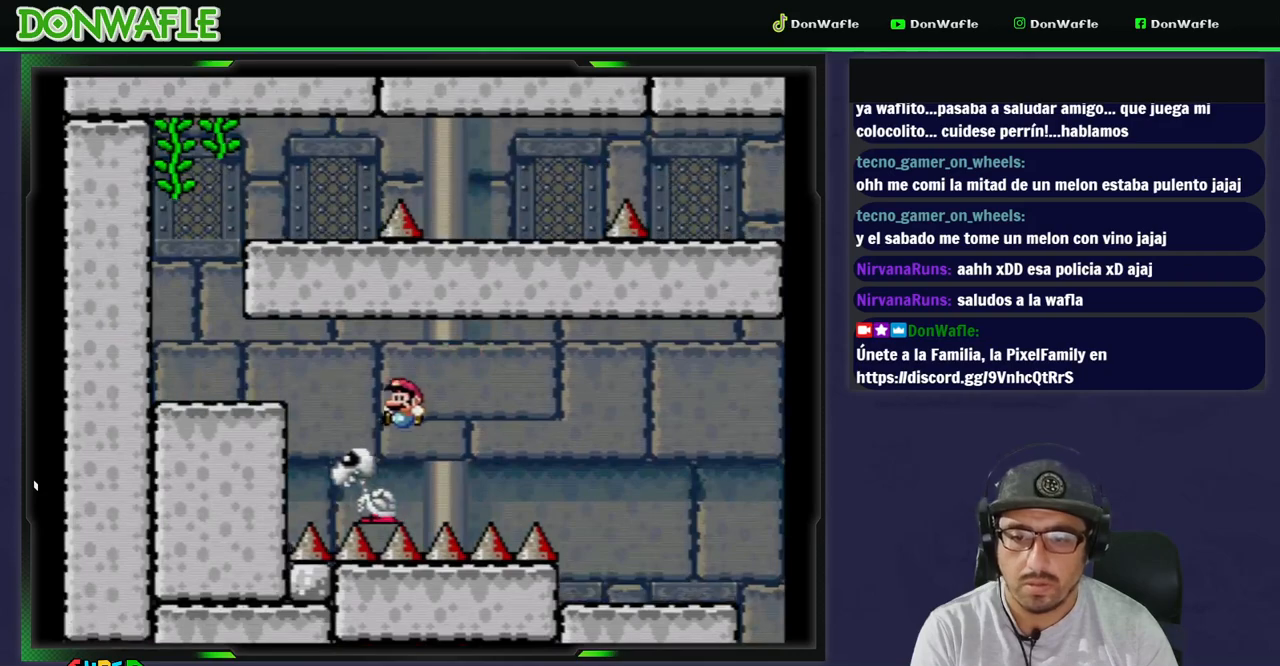
{"buttons": ["B", "Y", "DPAD_RIGHT"], "events": [[33, "B", "down"], [267, "B", "up"], [383, "DPAD_LEFT", "up"], [450, "B", "down"], [483, "DPAD_RIGHT", "down"]]}